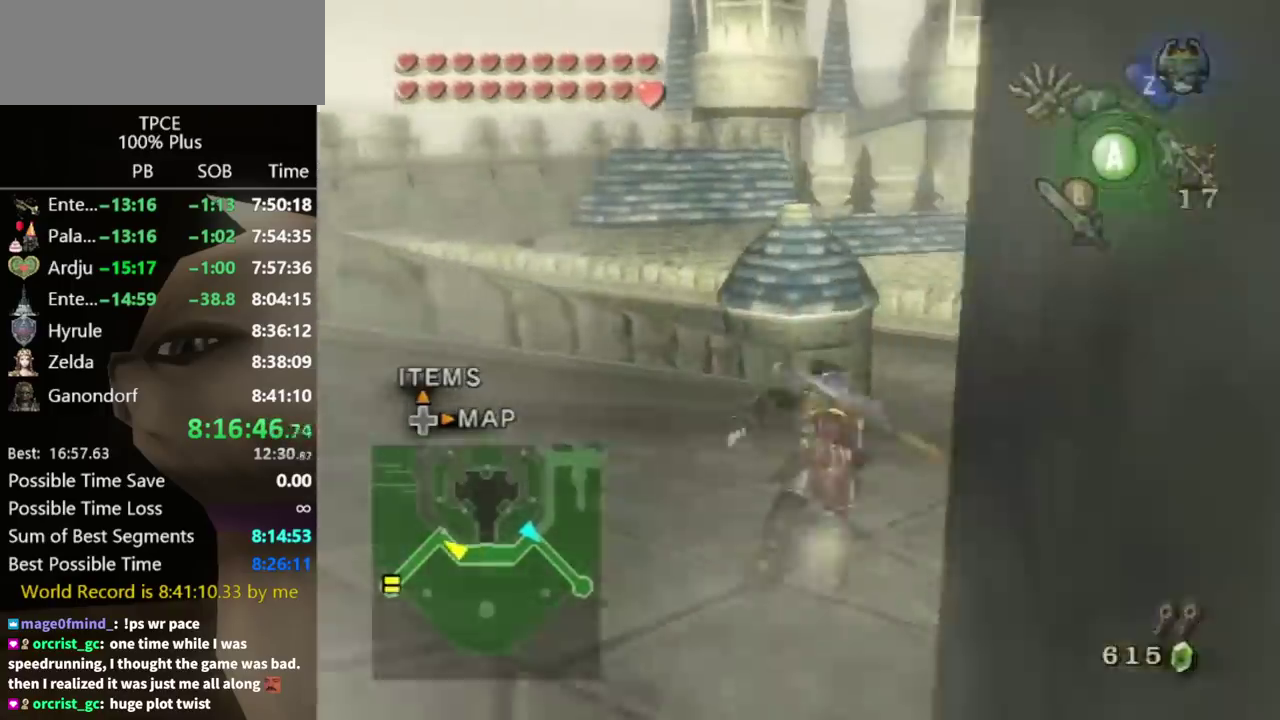
Gameplay with a controller (Nintendo layout); each line is a JSON object with the inputs held at the frame after it. "events" lists button and stick changes between this image and that frame as [ms after this image, input, new state], when the widget could be followed in between. Not read: L3 R3.
{"buttons": [], "left_stick": "up", "right_stick": "center", "events": [[100, "left_stick", "up"]]}
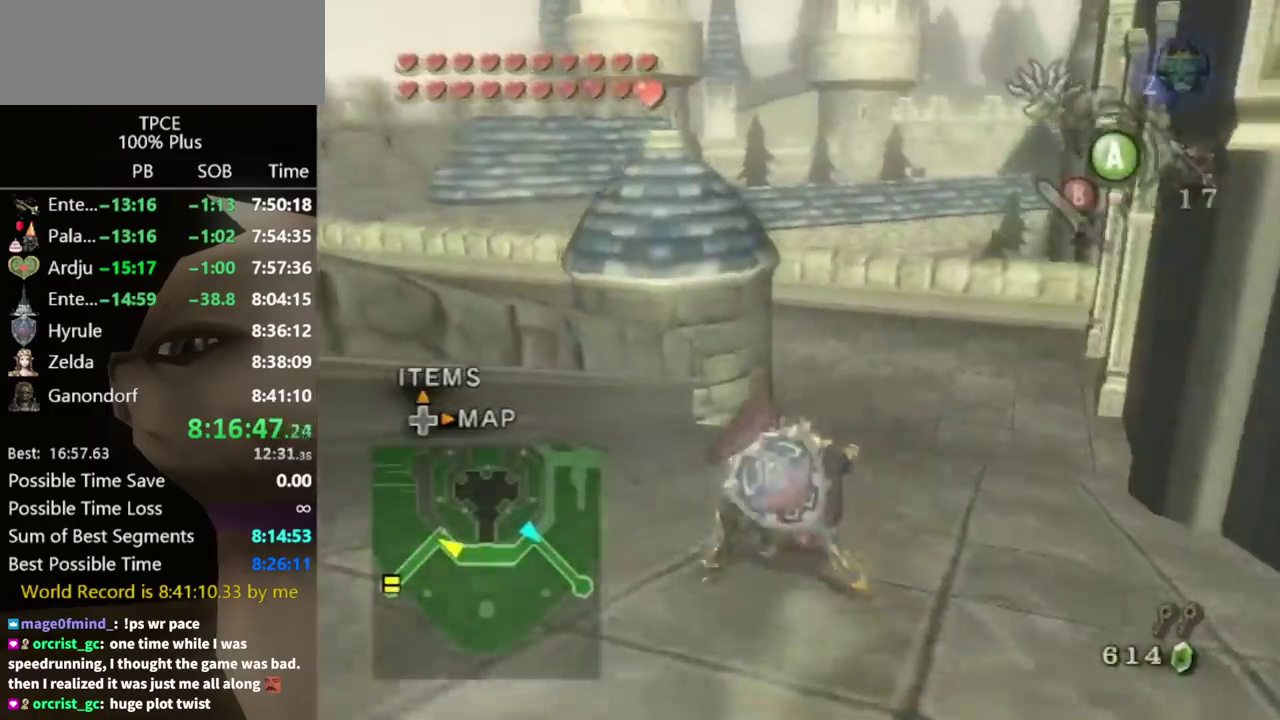
{"buttons": [], "left_stick": "up", "right_stick": "center", "events": []}
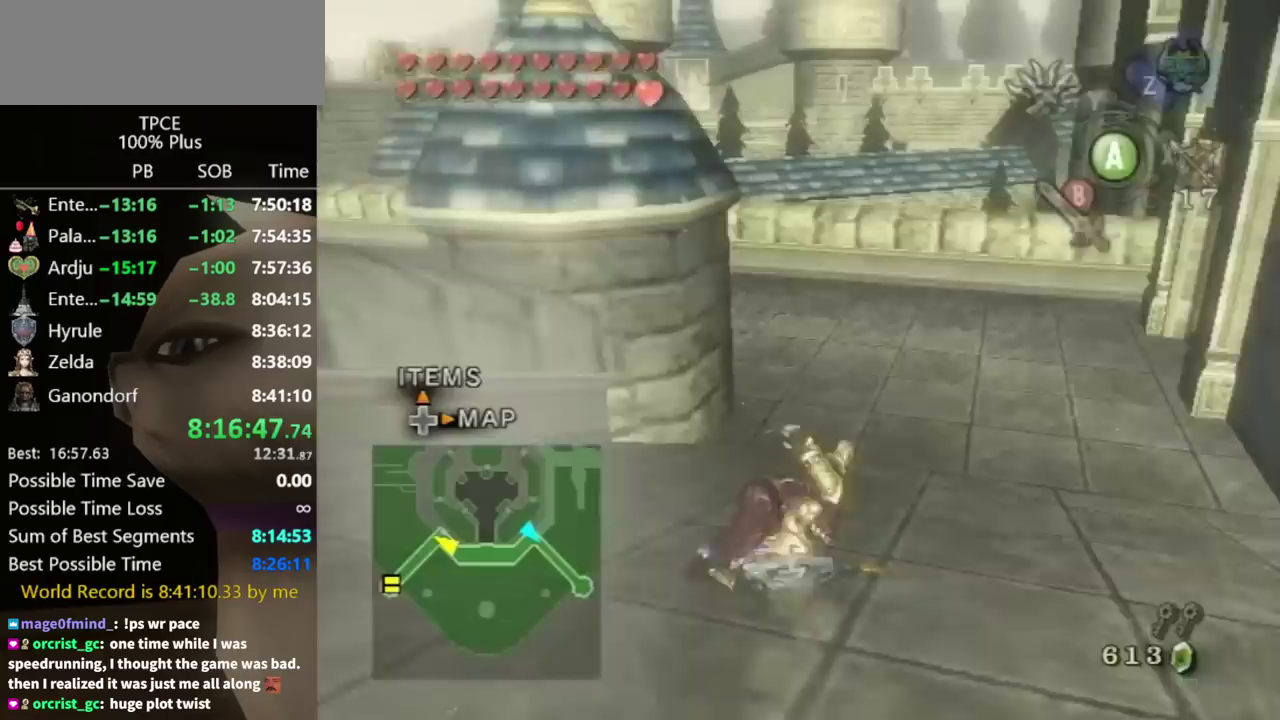
{"buttons": [], "left_stick": "up", "right_stick": "center", "events": []}
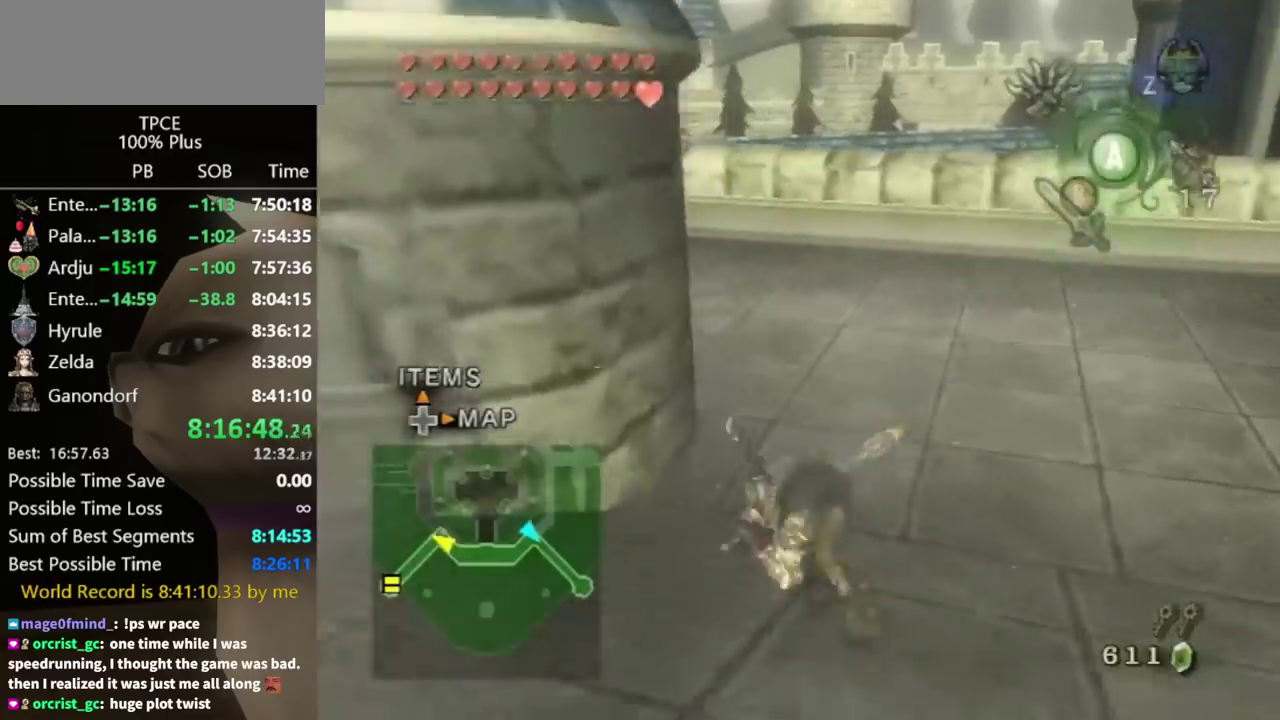
{"buttons": [], "left_stick": "up-left", "right_stick": "center", "events": [[67, "right_stick", "down-right"], [467, "right_stick", "center"], [500, "left_stick", "up-left"]]}
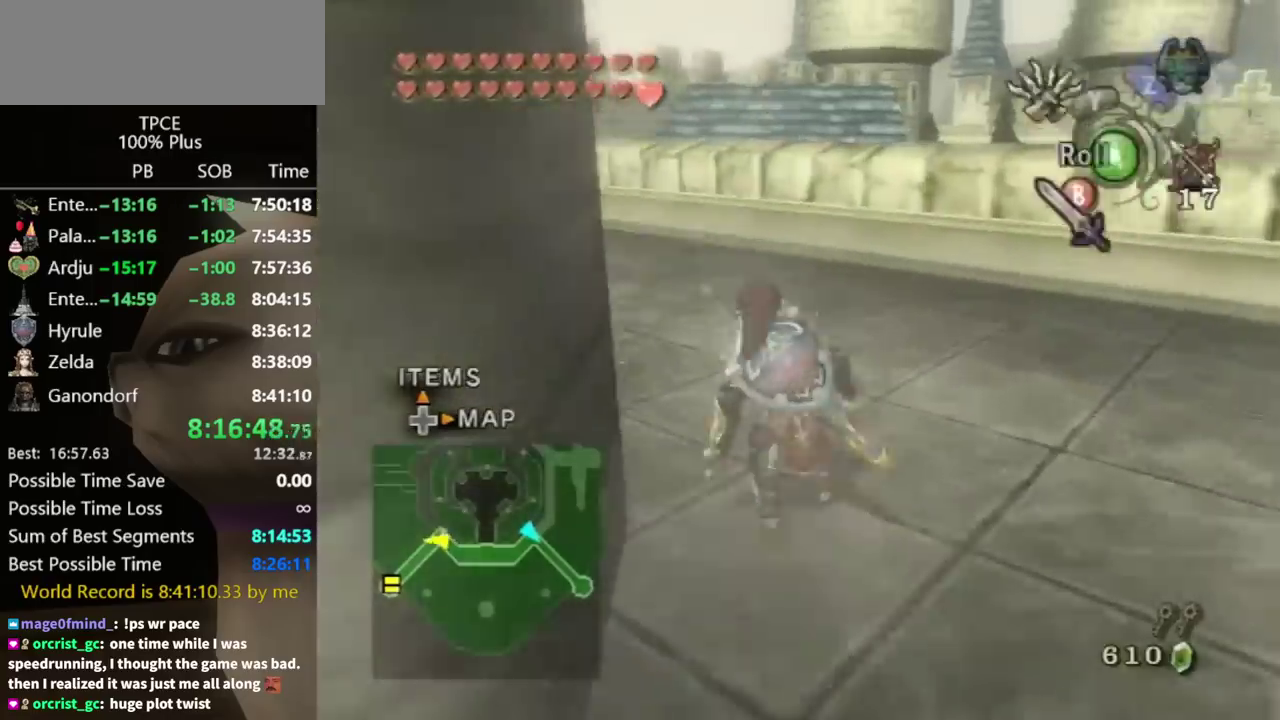
{"buttons": [], "left_stick": "up", "right_stick": "center", "events": [[233, "right_stick", "right"], [400, "left_stick", "up"], [400, "right_stick", "center"]]}
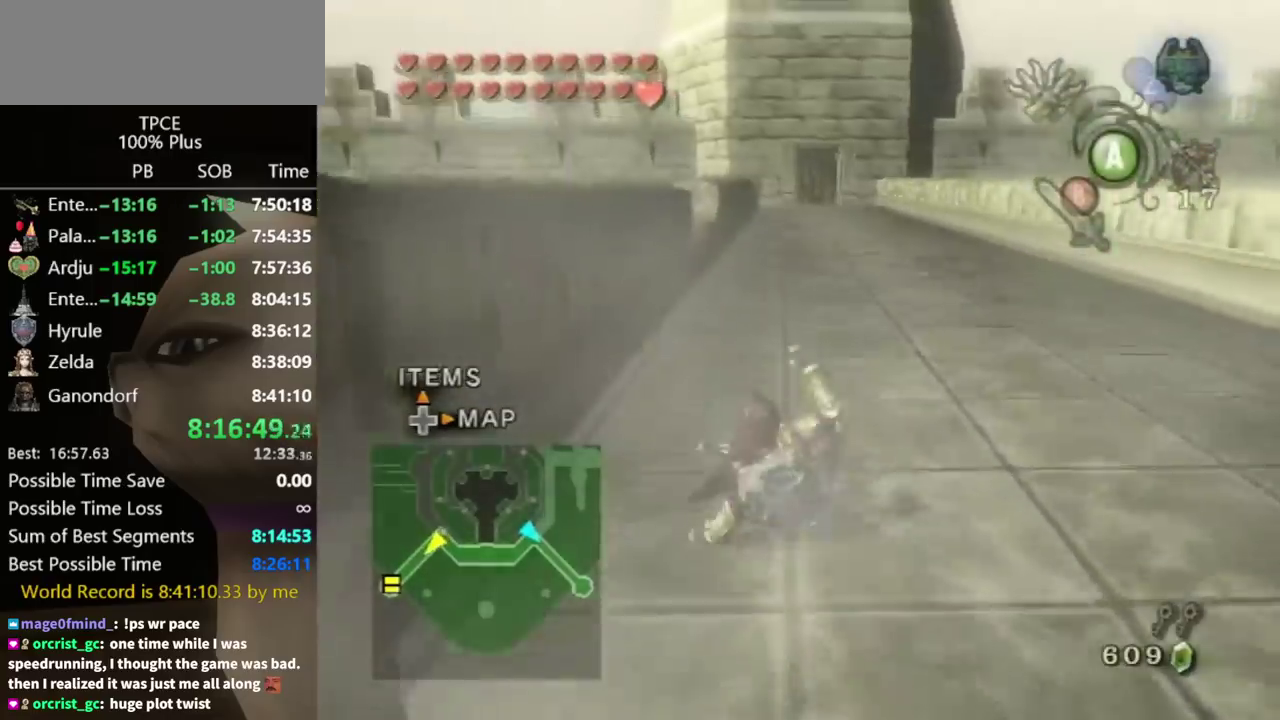
{"buttons": [], "left_stick": "up", "right_stick": "center", "events": [[233, "A", "down"], [300, "A", "up"]]}
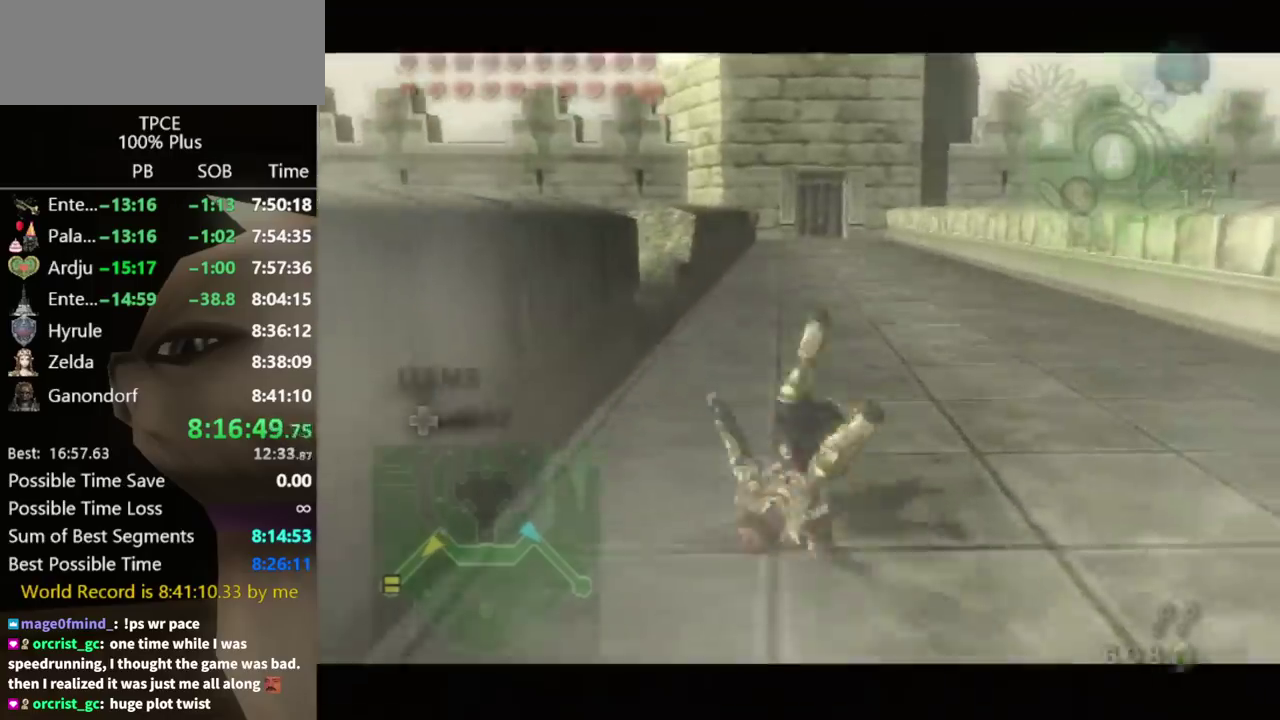
{"buttons": [], "left_stick": "center", "right_stick": "center", "events": [[433, "left_stick", "center"]]}